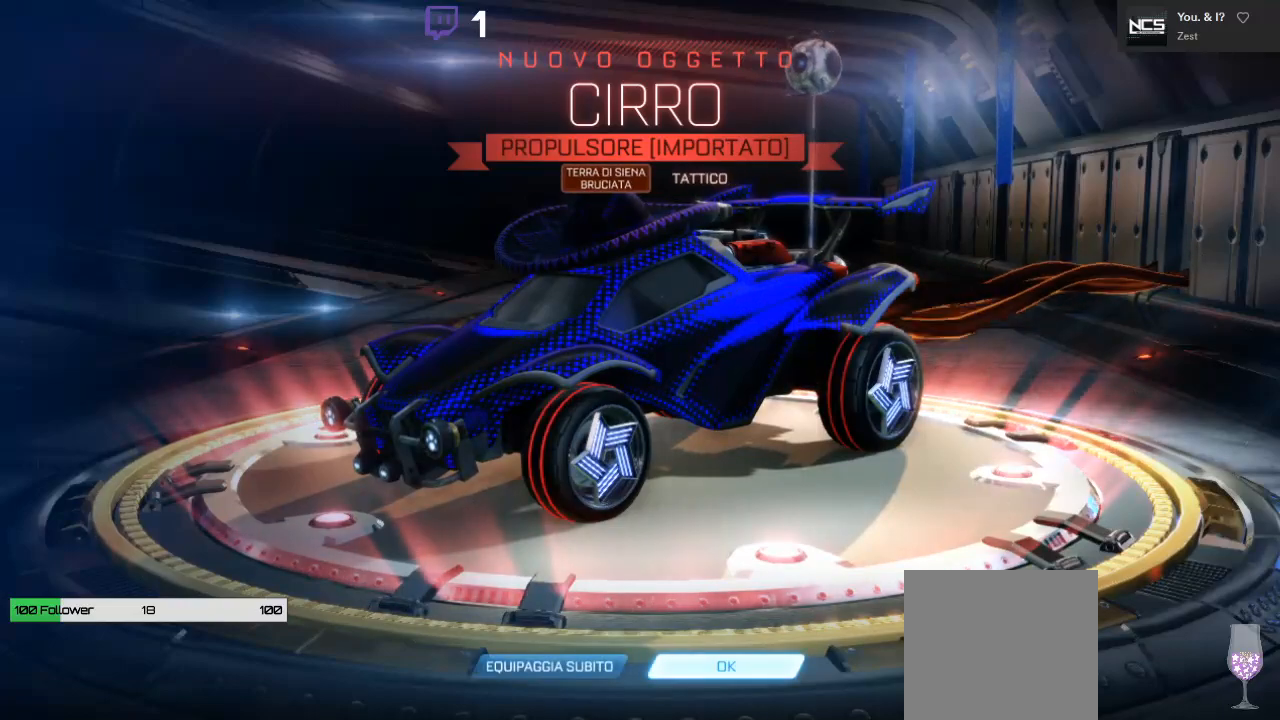
Gameplay with a controller (Xbox layout); each line is a JSON object with the inputs held at the frame after it. "events" lists button and stick changes between this image and that frame as [ms after this image, input, new state], when the widget could be followed in between.
{"buttons": [], "left_stick": "center", "right_stick": "left", "events": [[67, "right_stick", "left"]]}
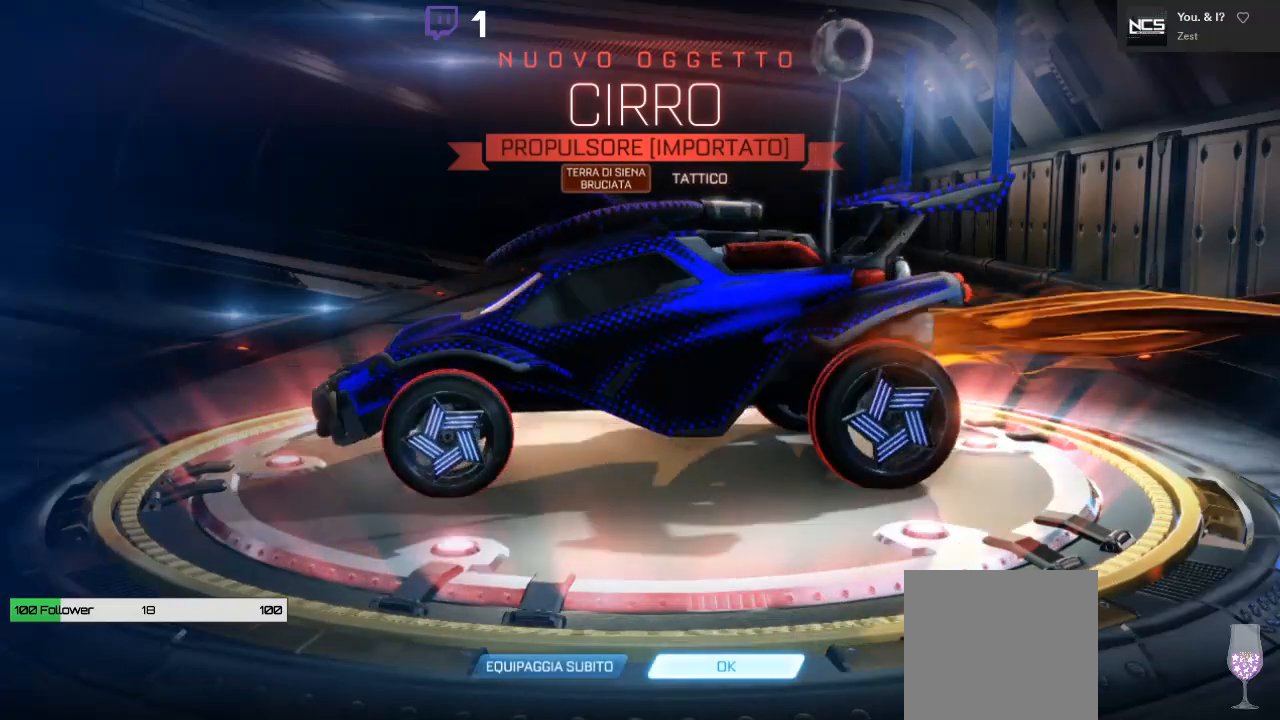
{"buttons": [], "left_stick": "center", "right_stick": "left", "events": []}
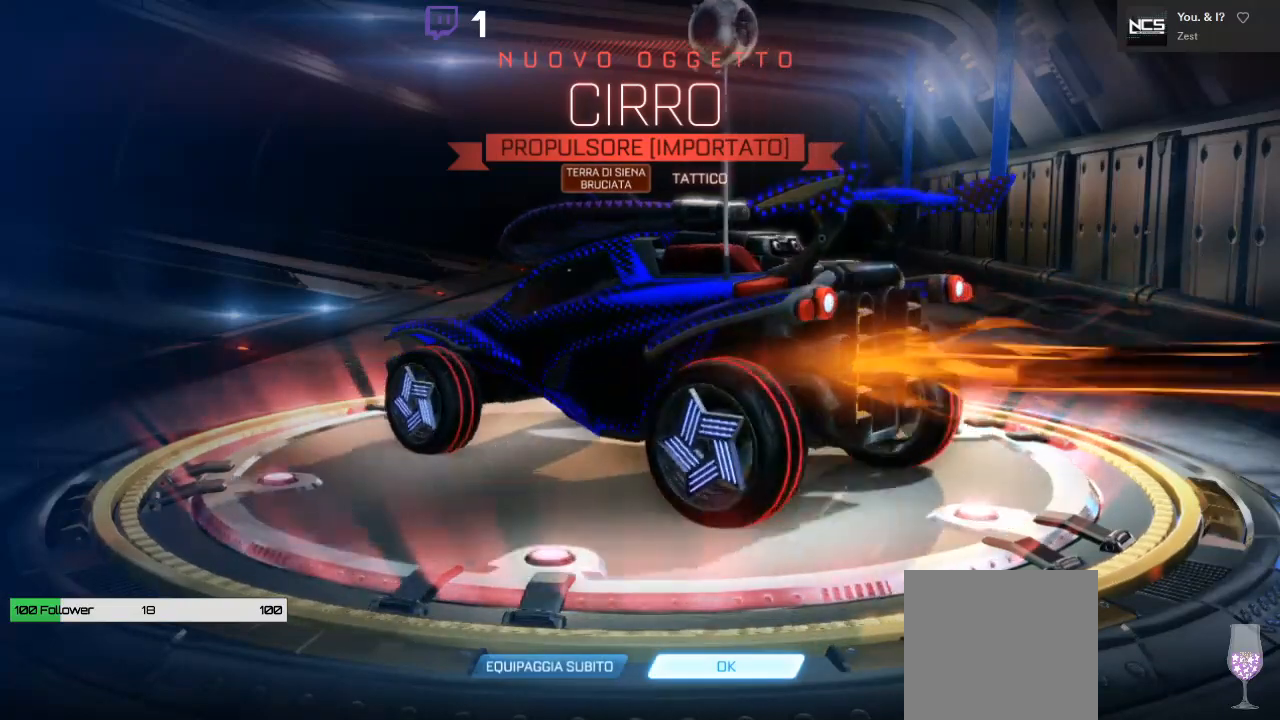
{"buttons": [], "left_stick": "center", "right_stick": "center", "events": [[150, "right_stick", "center"]]}
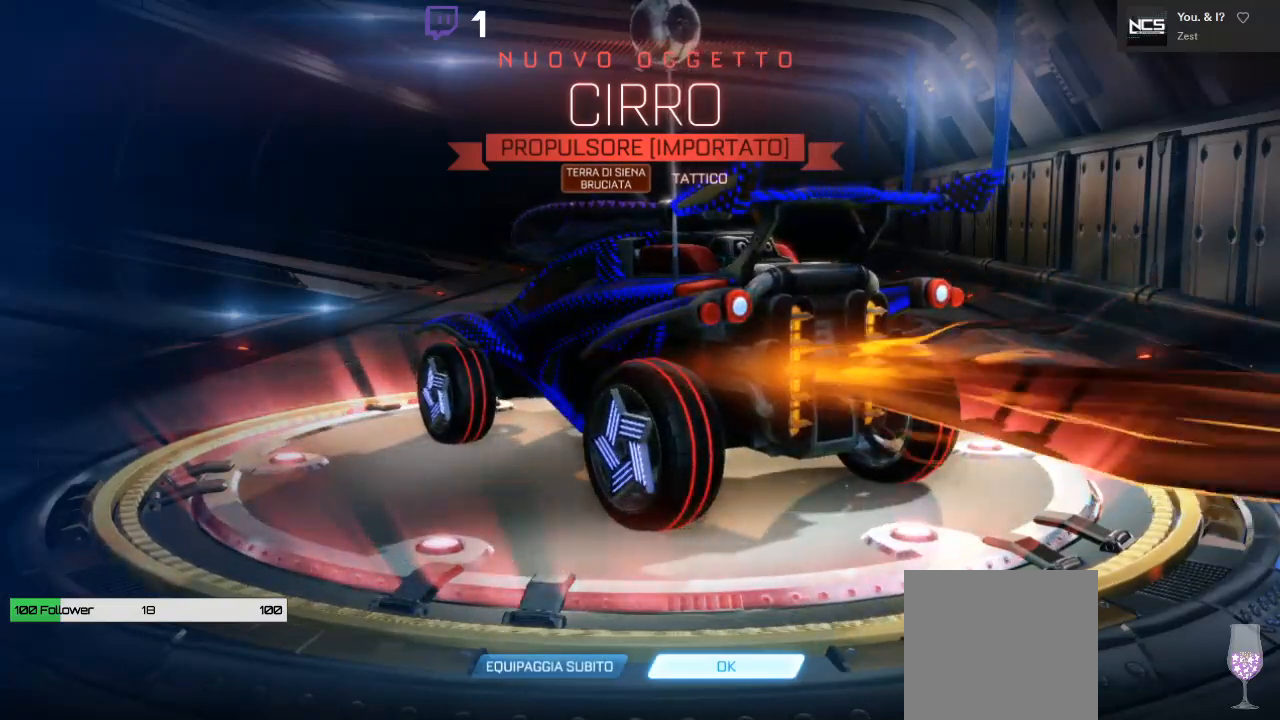
{"buttons": [], "left_stick": "center", "right_stick": "center", "events": []}
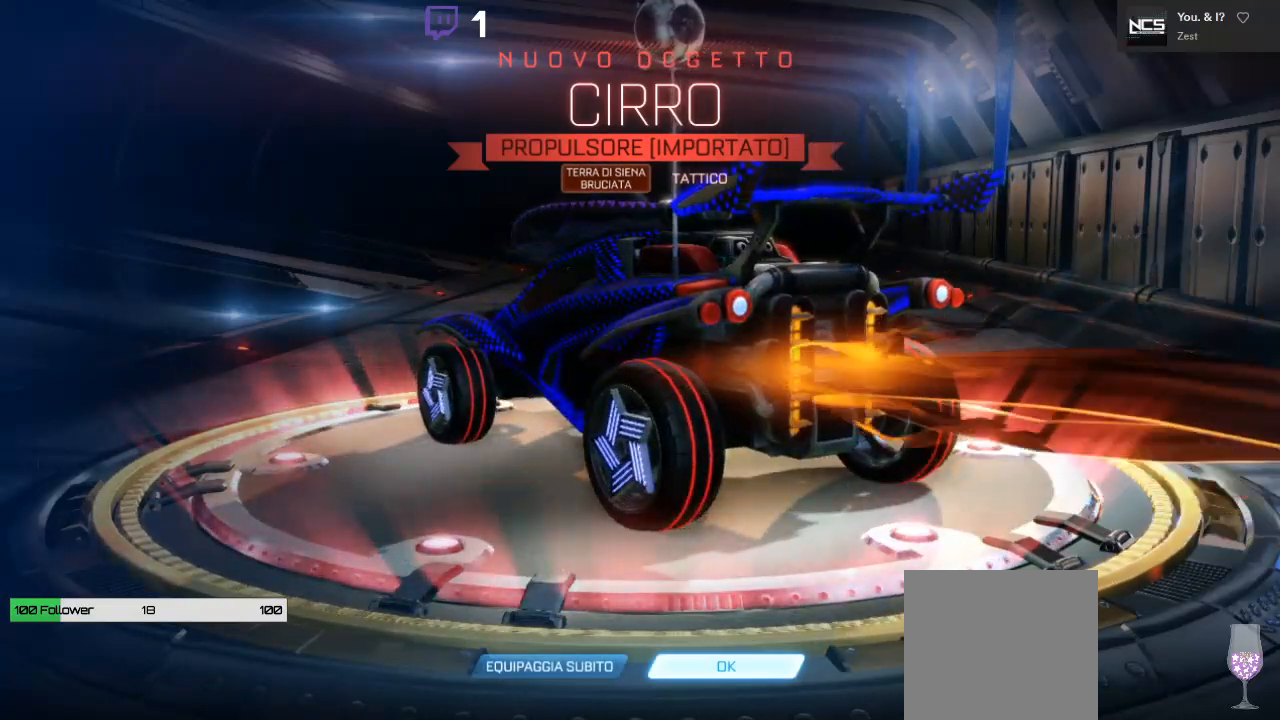
{"buttons": [], "left_stick": "center", "right_stick": "center", "events": []}
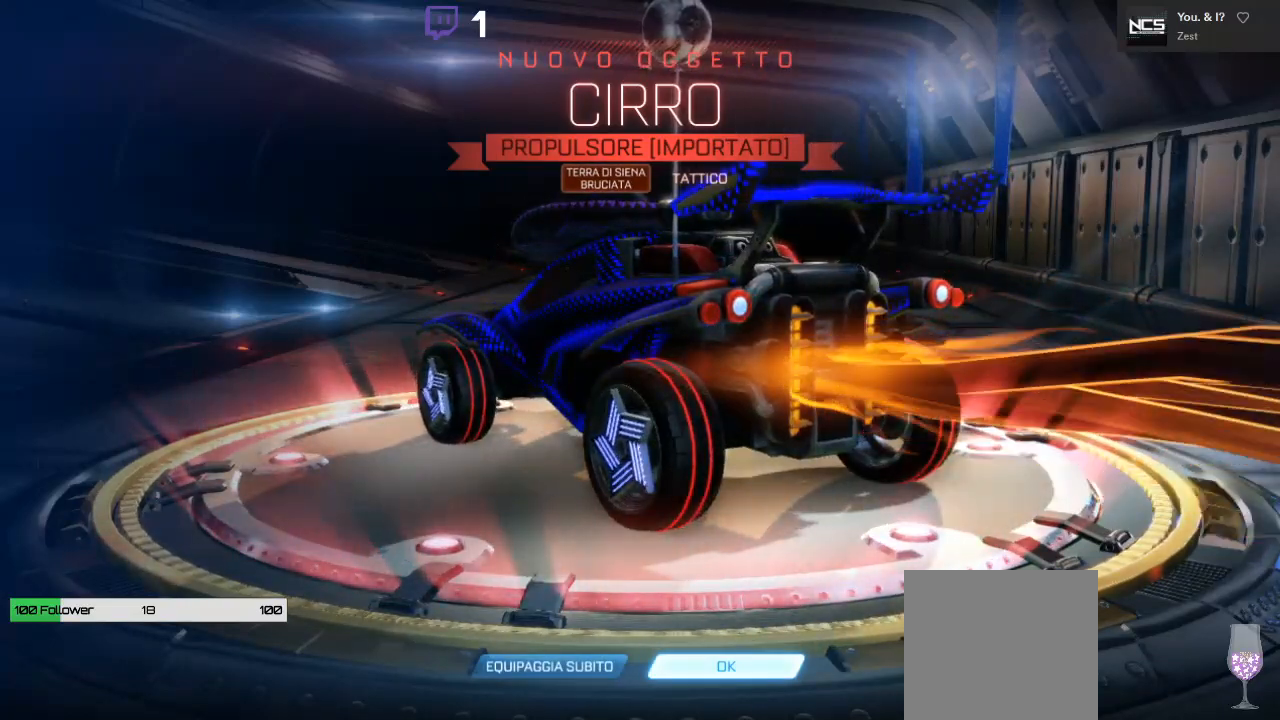
{"buttons": [], "left_stick": "center", "right_stick": "center", "events": []}
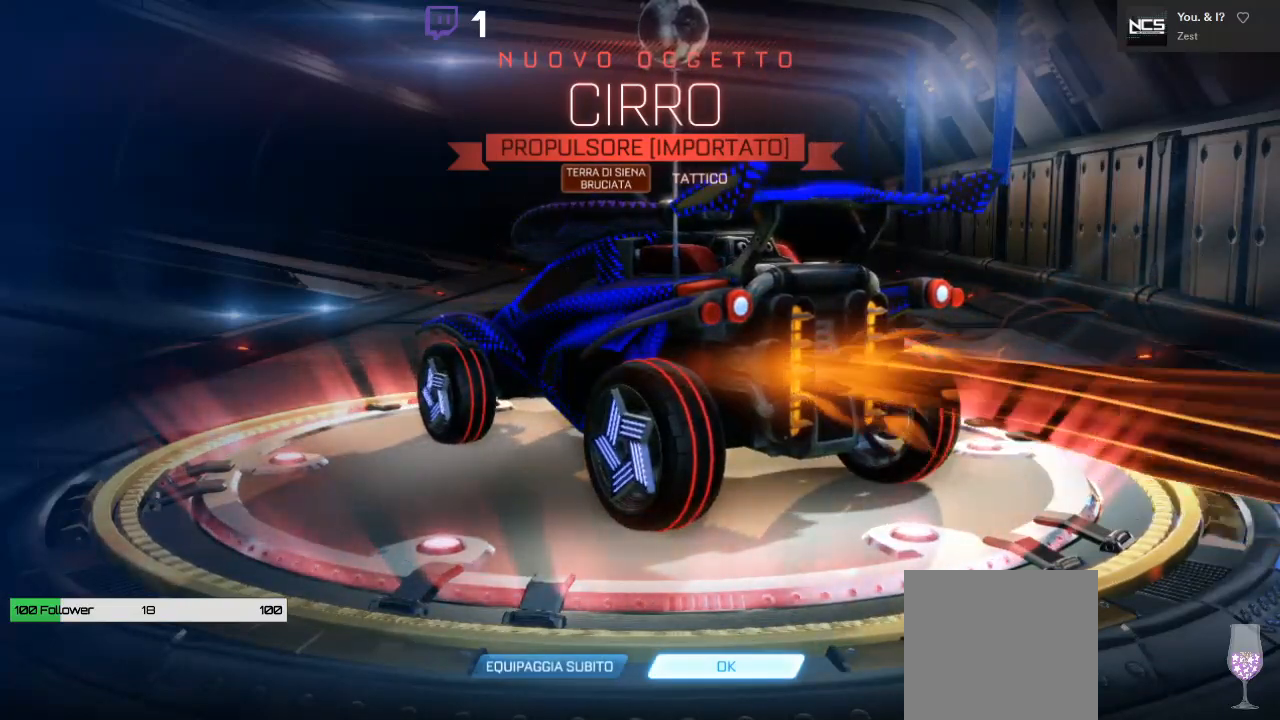
{"buttons": [], "left_stick": "center", "right_stick": "right", "events": [[33, "right_stick", "right"]]}
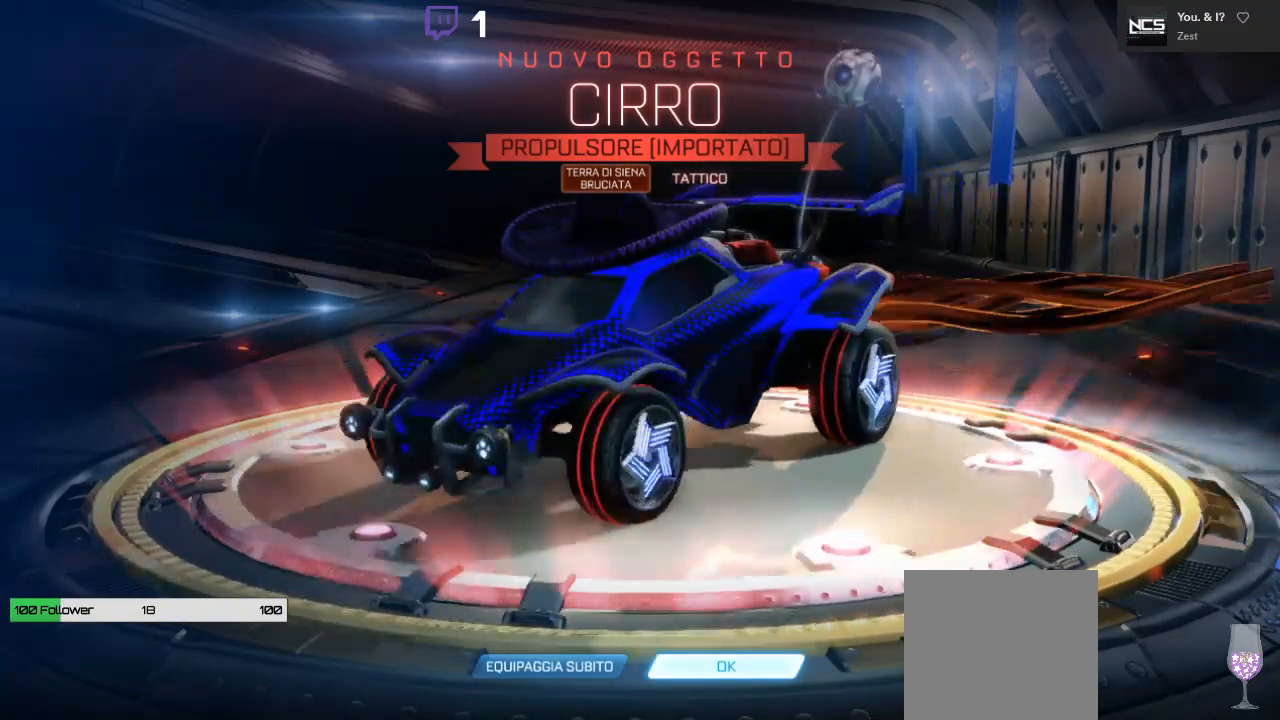
{"buttons": [], "left_stick": "center", "right_stick": "center", "events": [[17, "right_stick", "center"]]}
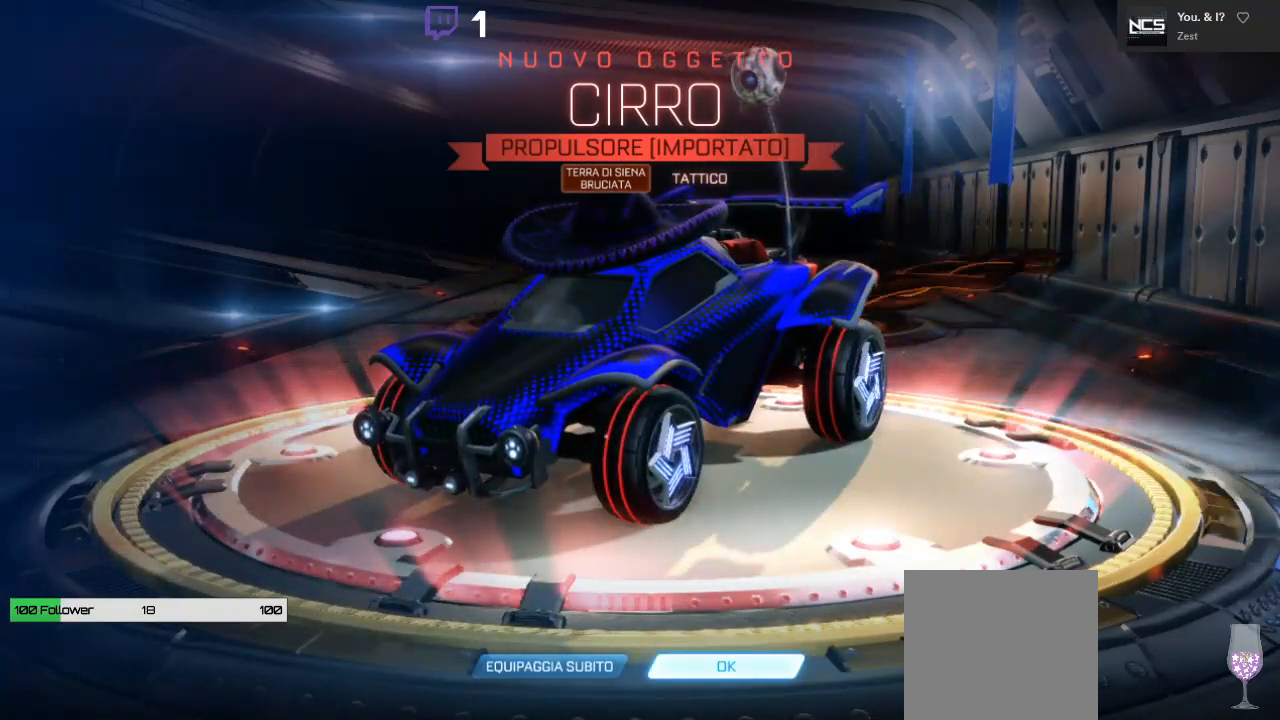
{"buttons": [], "left_stick": "center", "right_stick": "center", "events": [[117, "right_stick", "left"], [483, "right_stick", "center"]]}
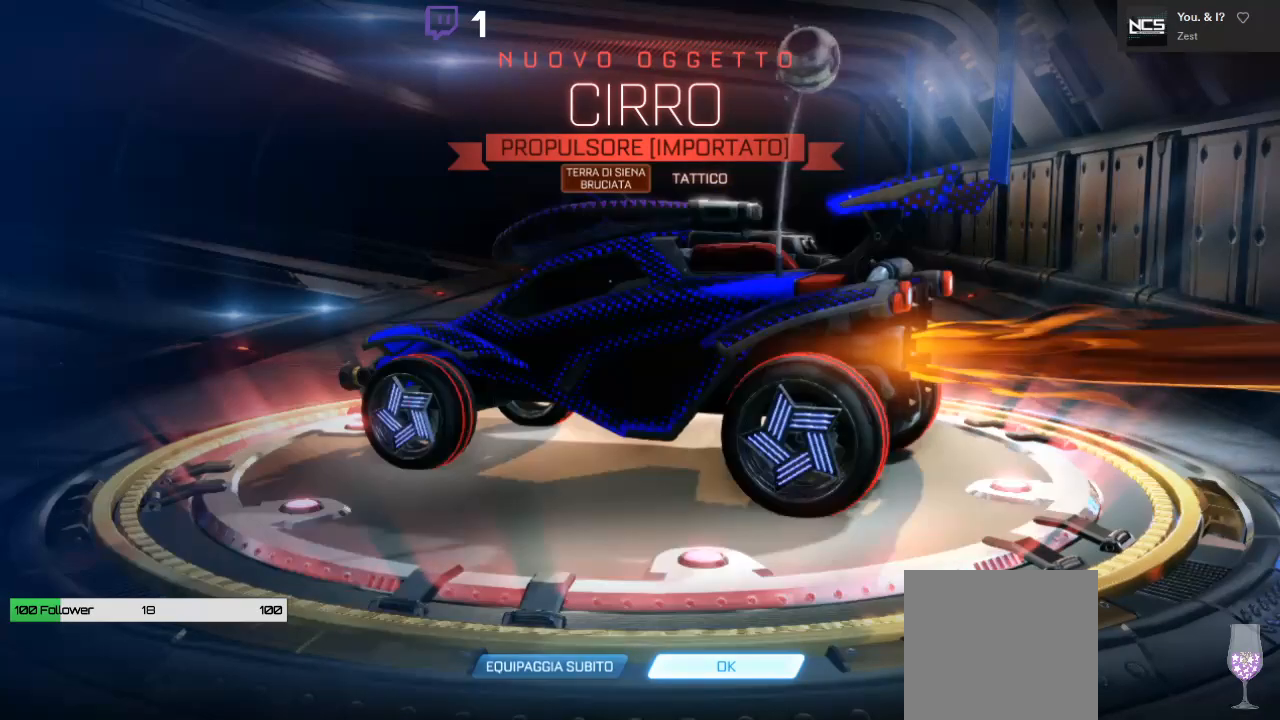
{"buttons": [], "left_stick": "center", "right_stick": "center", "events": [[50, "right_stick", "right"], [200, "right_stick", "center"], [300, "A", "down"], [400, "A", "up"]]}
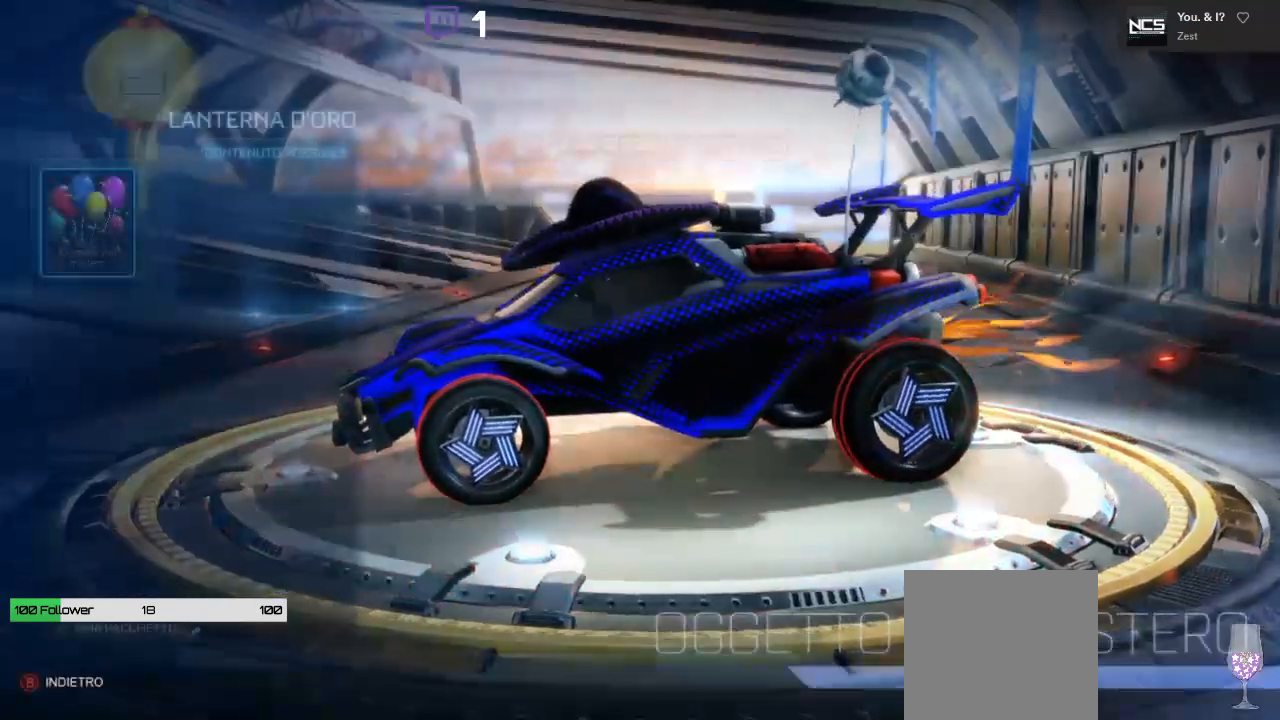
{"buttons": [], "left_stick": "center", "right_stick": "center", "events": []}
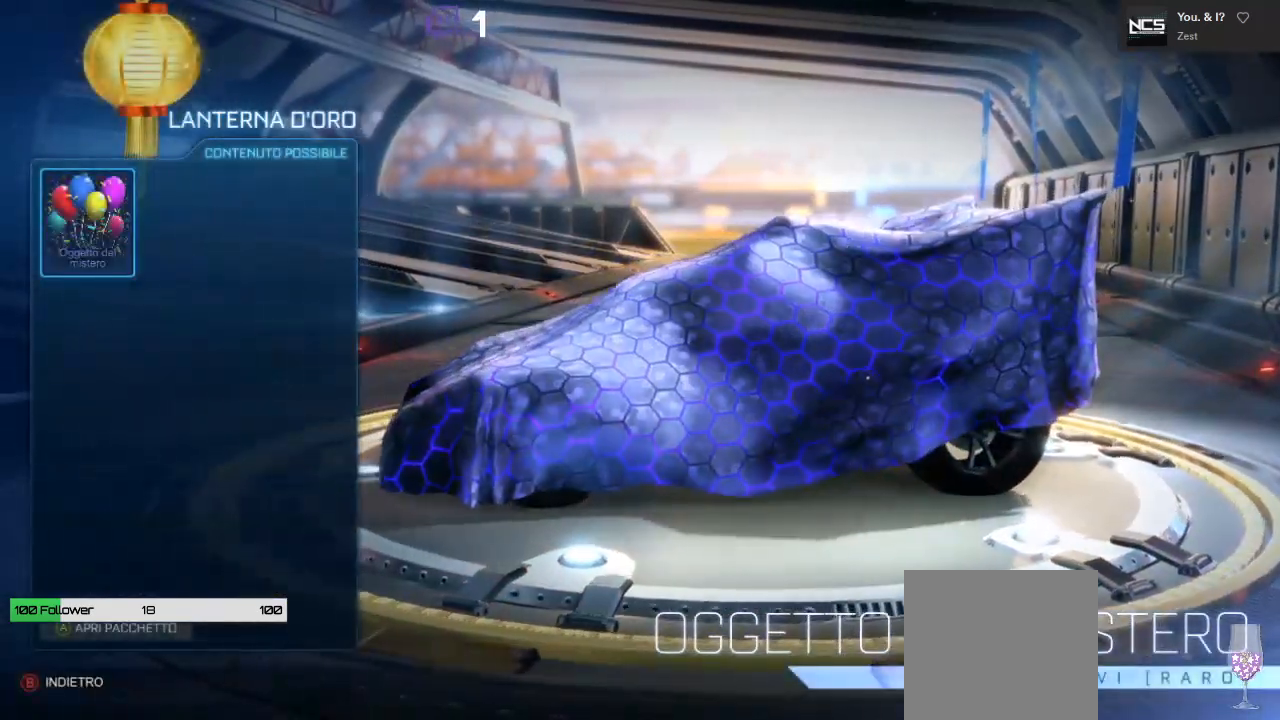
{"buttons": [], "left_stick": "center", "right_stick": "center", "events": []}
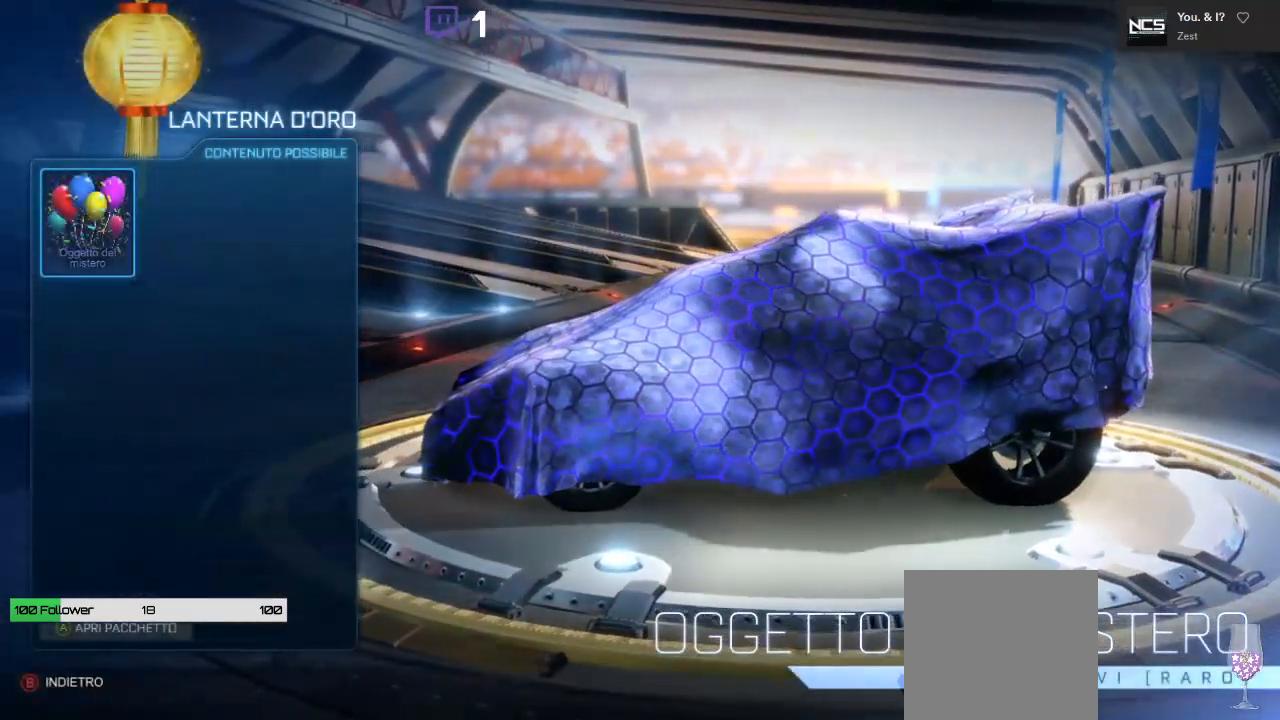
{"buttons": [], "left_stick": "center", "right_stick": "center", "events": []}
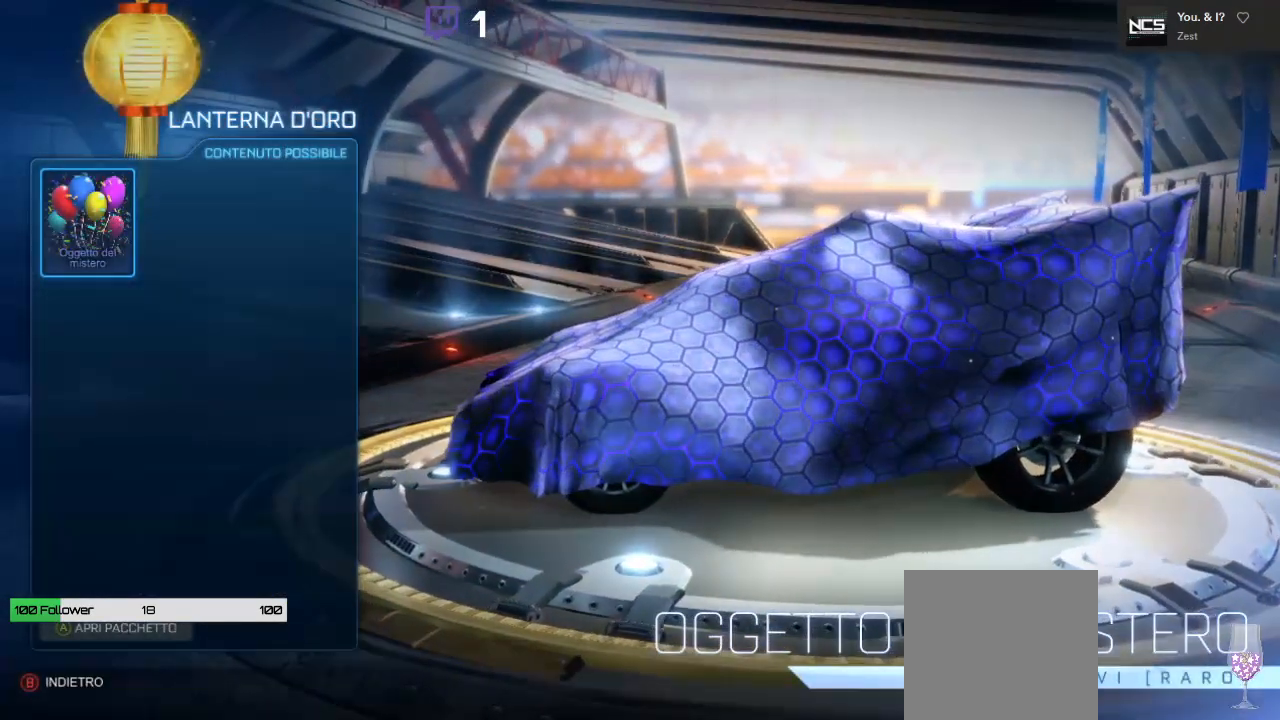
{"buttons": [], "left_stick": "center", "right_stick": "center", "events": [[217, "A", "down"], [333, "A", "up"]]}
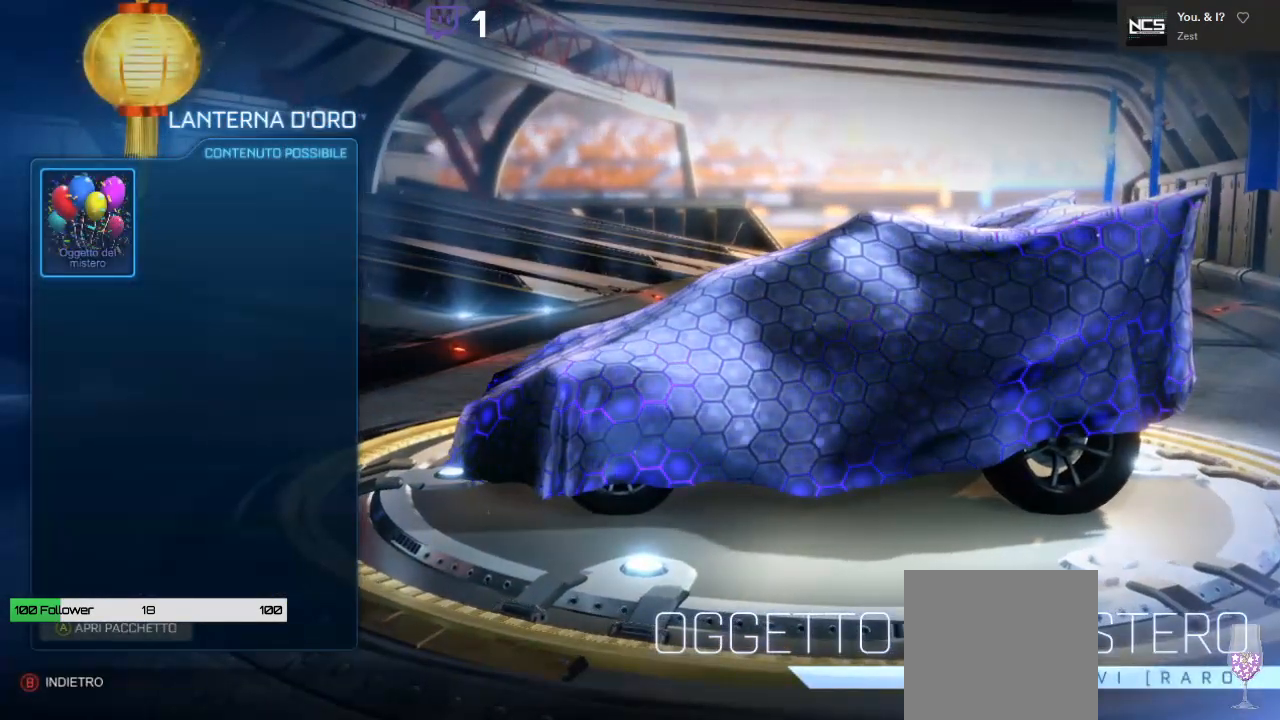
{"buttons": [], "left_stick": "center", "right_stick": "center", "events": [[133, "B", "down"], [233, "B", "up"]]}
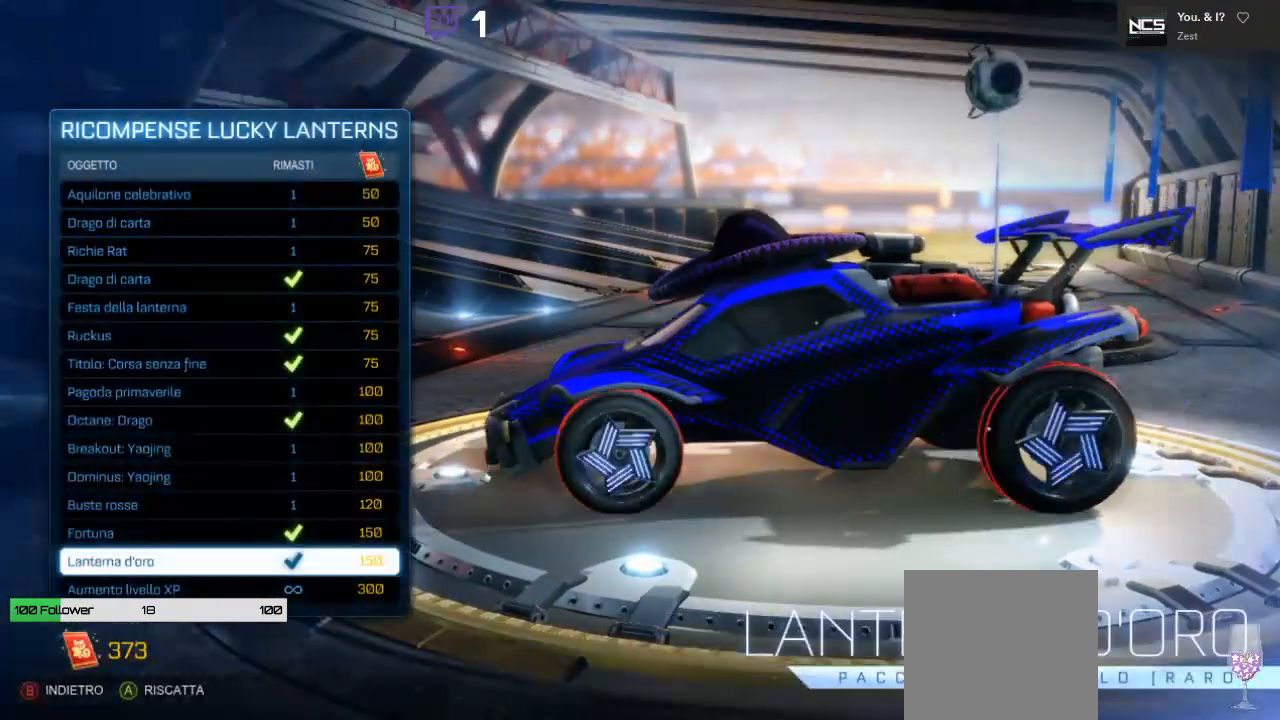
{"buttons": [], "left_stick": "center", "right_stick": "center", "events": [[367, "A", "down"], [483, "A", "up"]]}
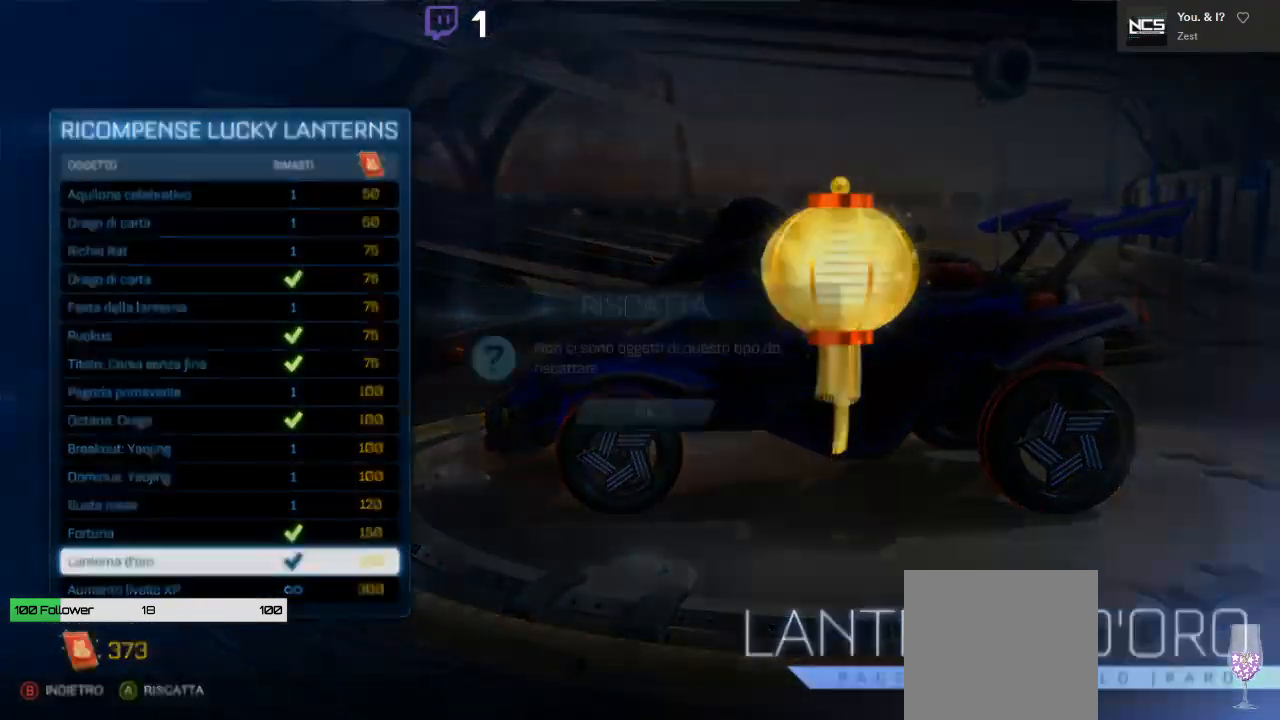
{"buttons": [], "left_stick": "center", "right_stick": "center", "events": []}
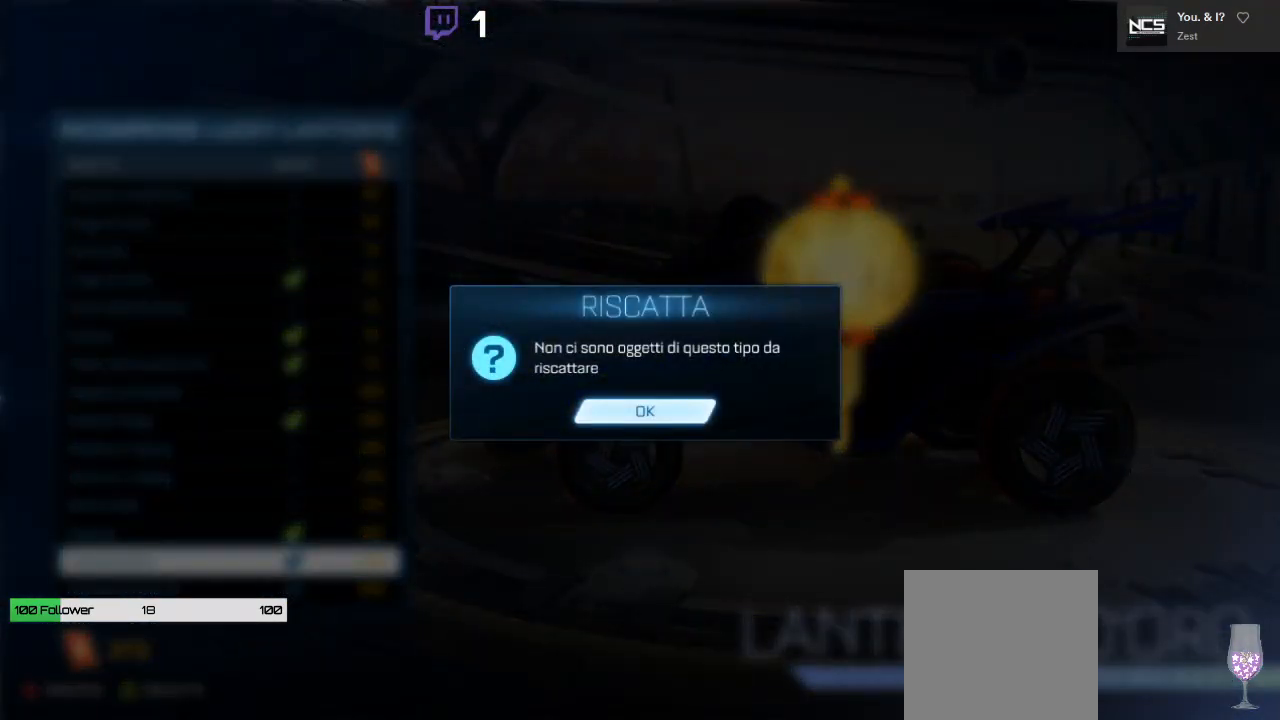
{"buttons": [], "left_stick": "center", "right_stick": "center", "events": [[217, "A", "down"], [333, "A", "up"]]}
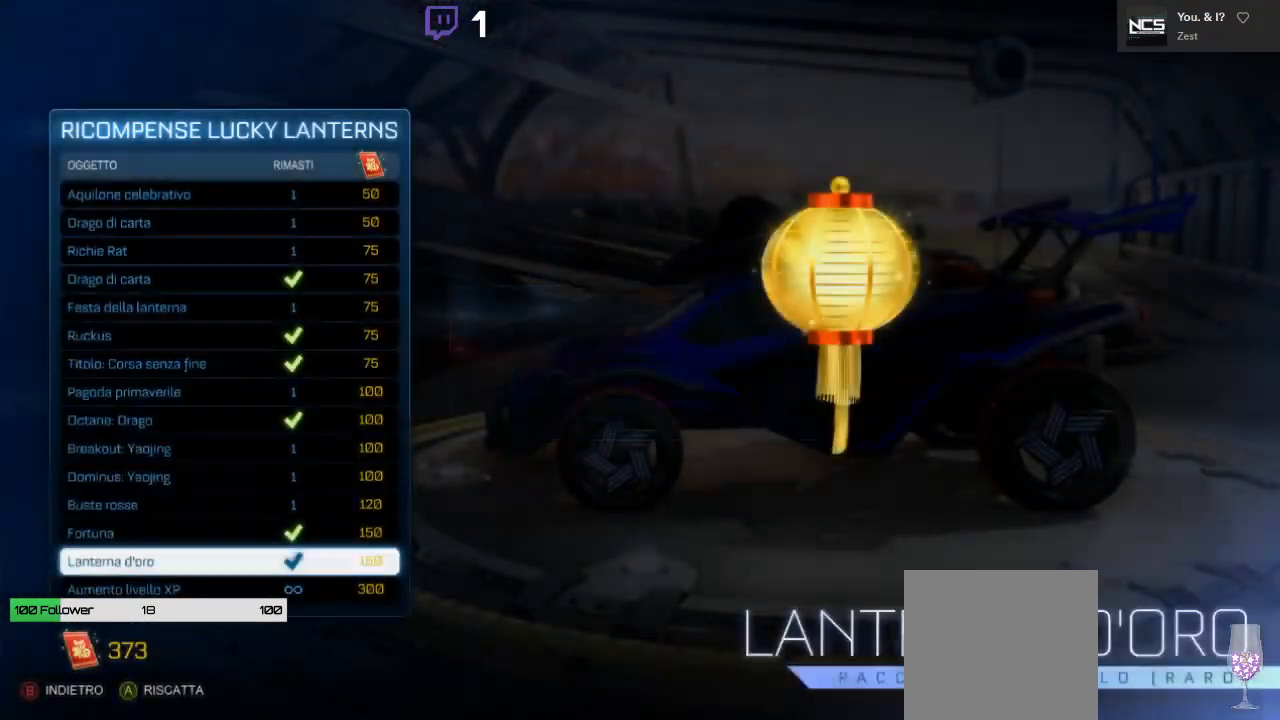
{"buttons": [], "left_stick": "center", "right_stick": "center", "events": []}
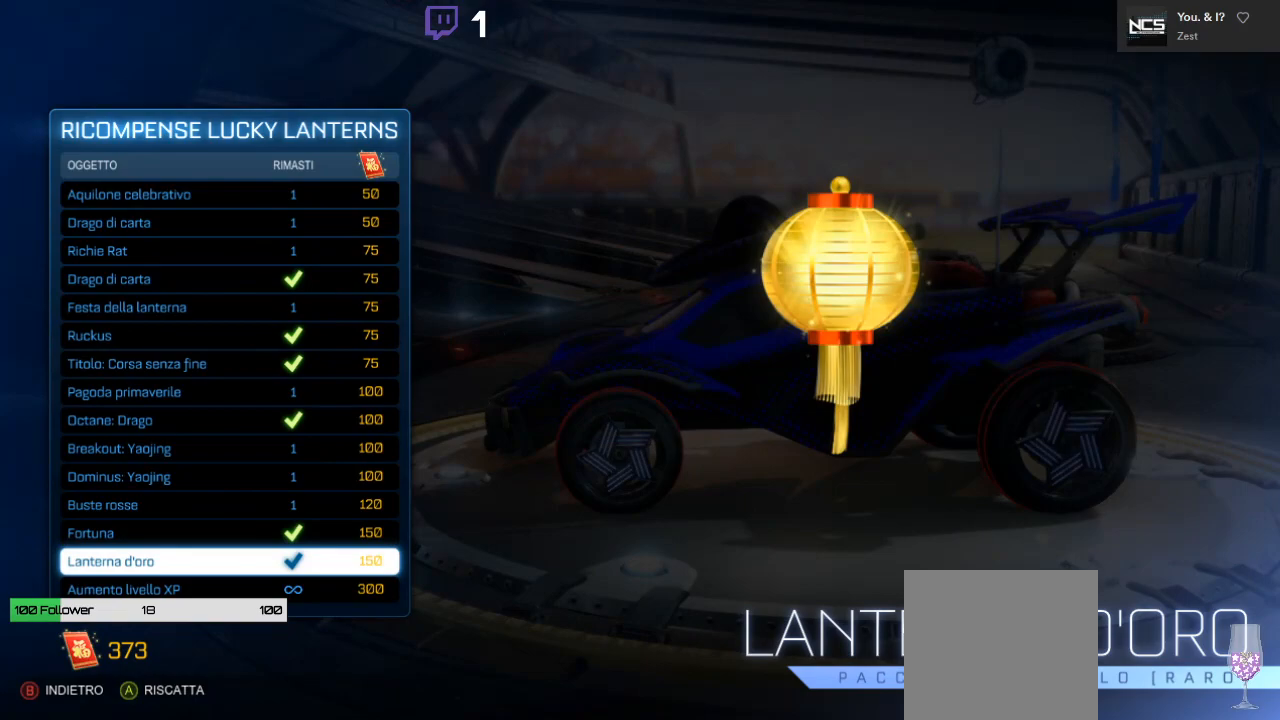
{"buttons": [], "left_stick": "center", "right_stick": "center", "events": []}
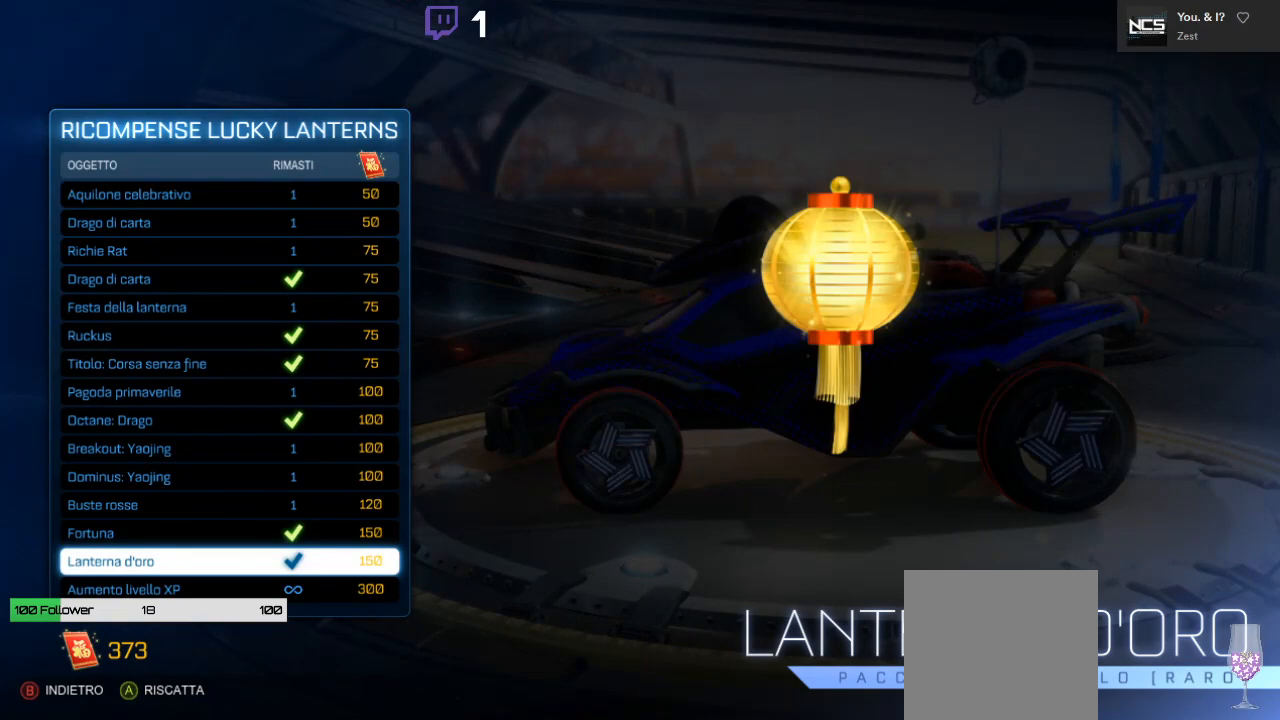
{"buttons": [], "left_stick": "center", "right_stick": "center", "events": []}
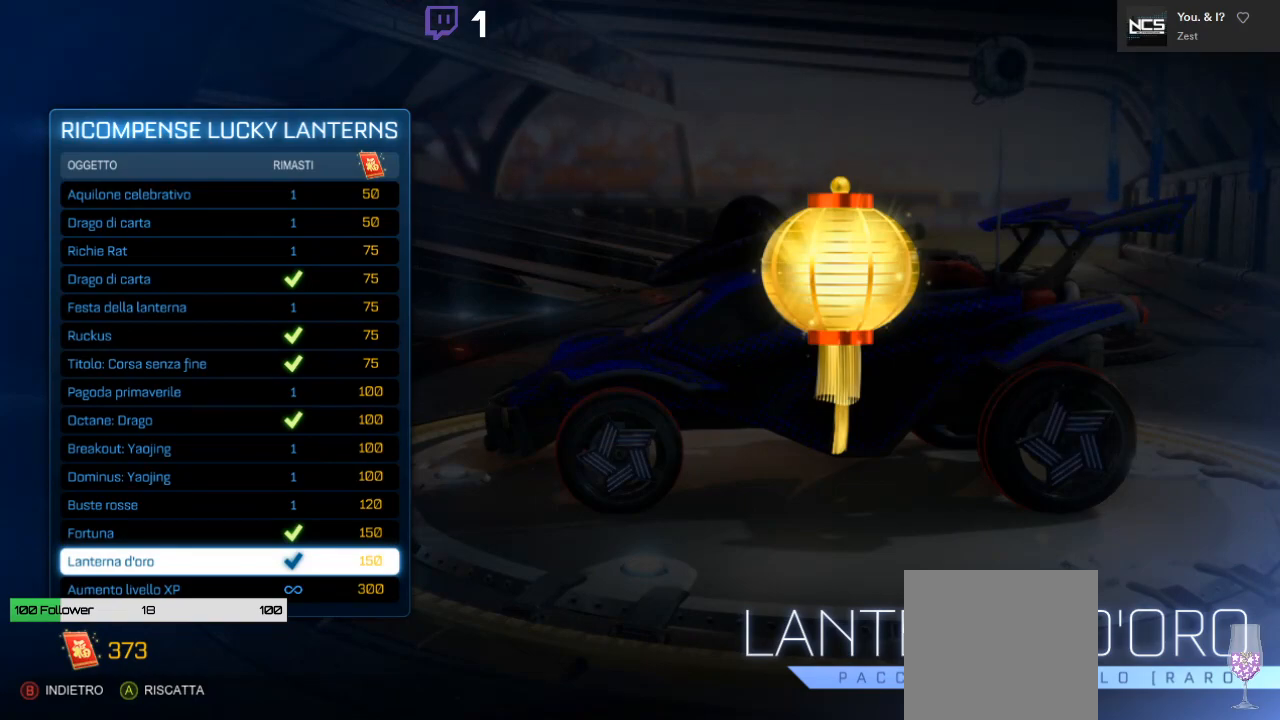
{"buttons": [], "left_stick": "center", "right_stick": "center", "events": [[200, "A", "down"], [350, "A", "up"]]}
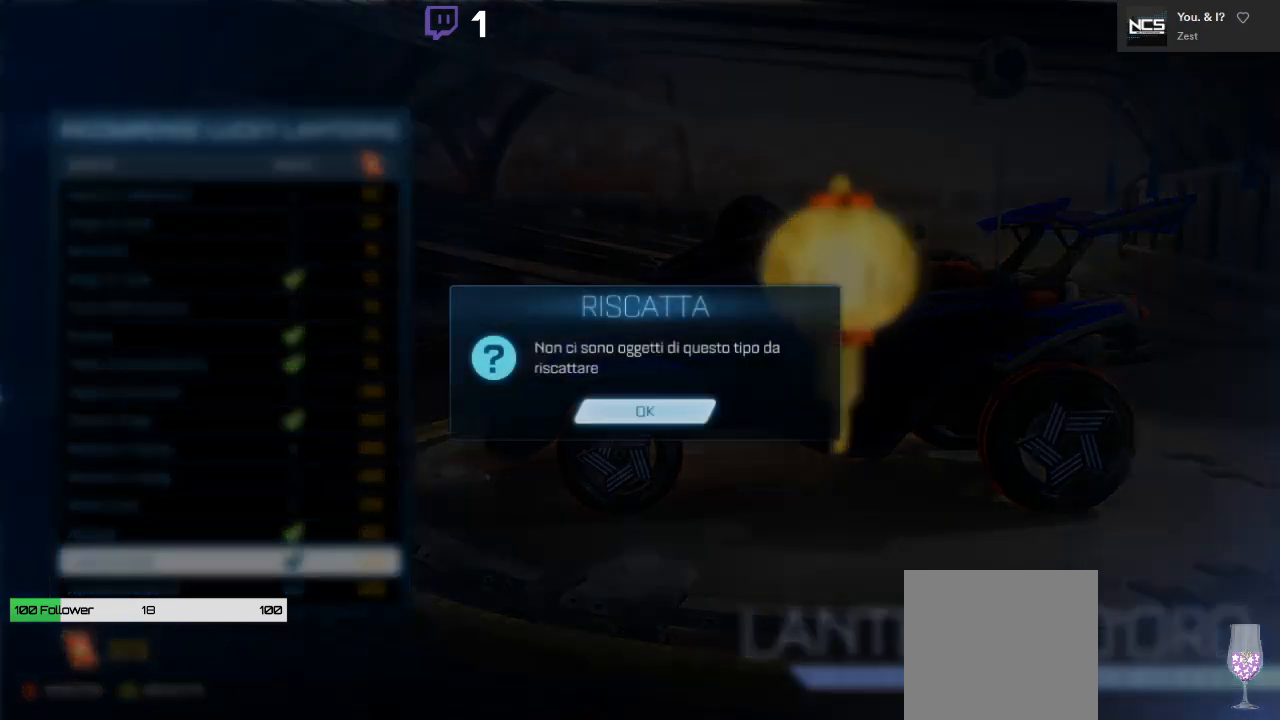
{"buttons": [], "left_stick": "center", "right_stick": "center", "events": [[233, "A", "down"], [367, "A", "up"]]}
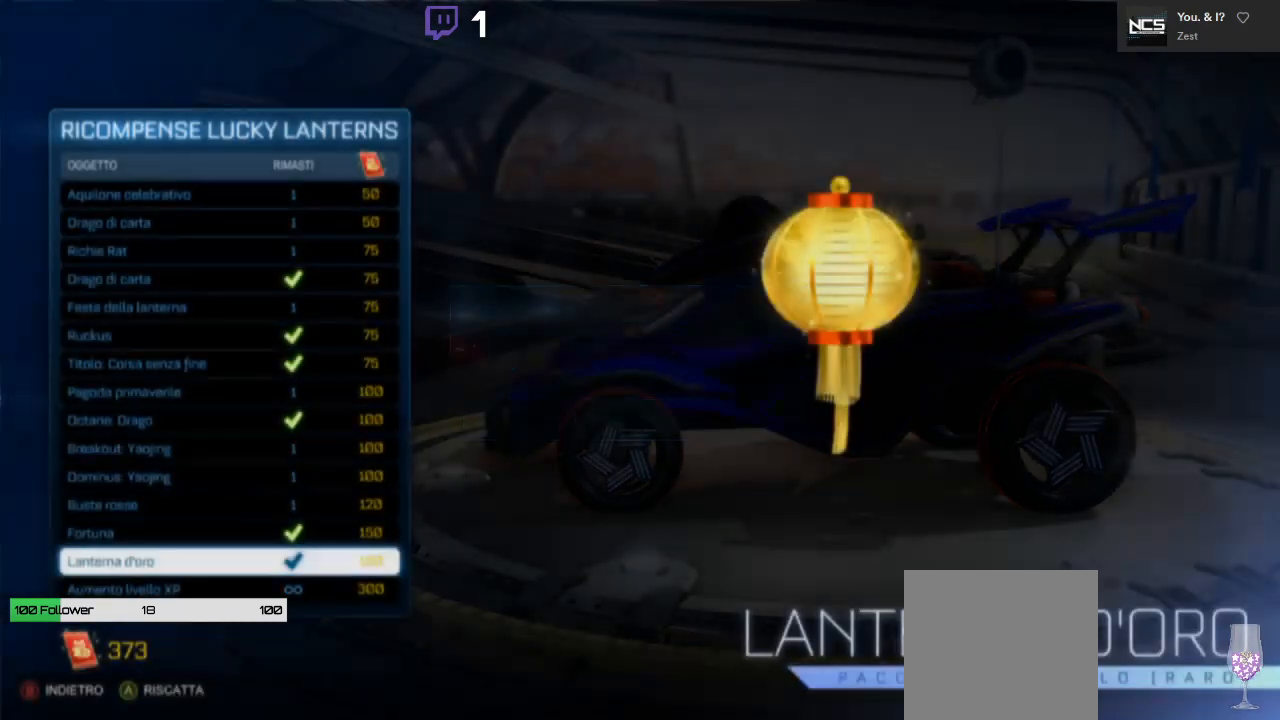
{"buttons": ["DPAD_UP"], "left_stick": "center", "right_stick": "center", "events": [[367, "DPAD_UP", "down"]]}
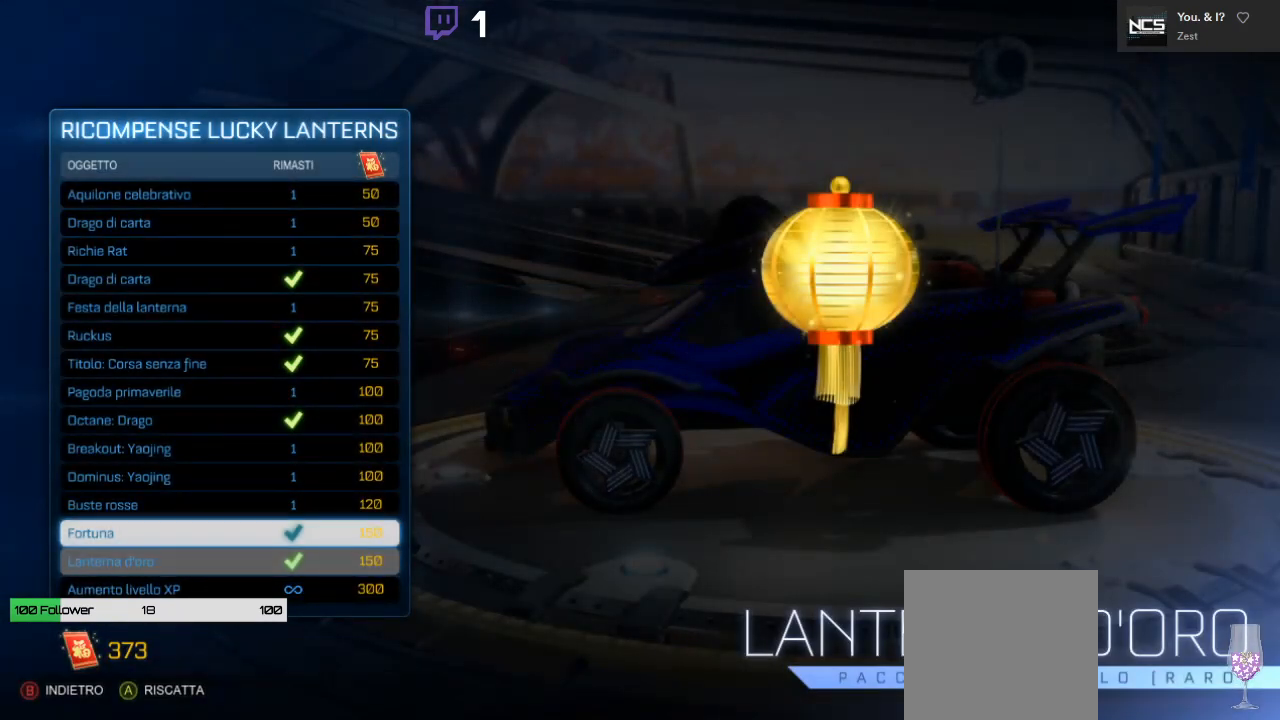
{"buttons": ["DPAD_DOWN"], "left_stick": "center", "right_stick": "center", "events": [[117, "DPAD_UP", "up"], [367, "DPAD_DOWN", "down"]]}
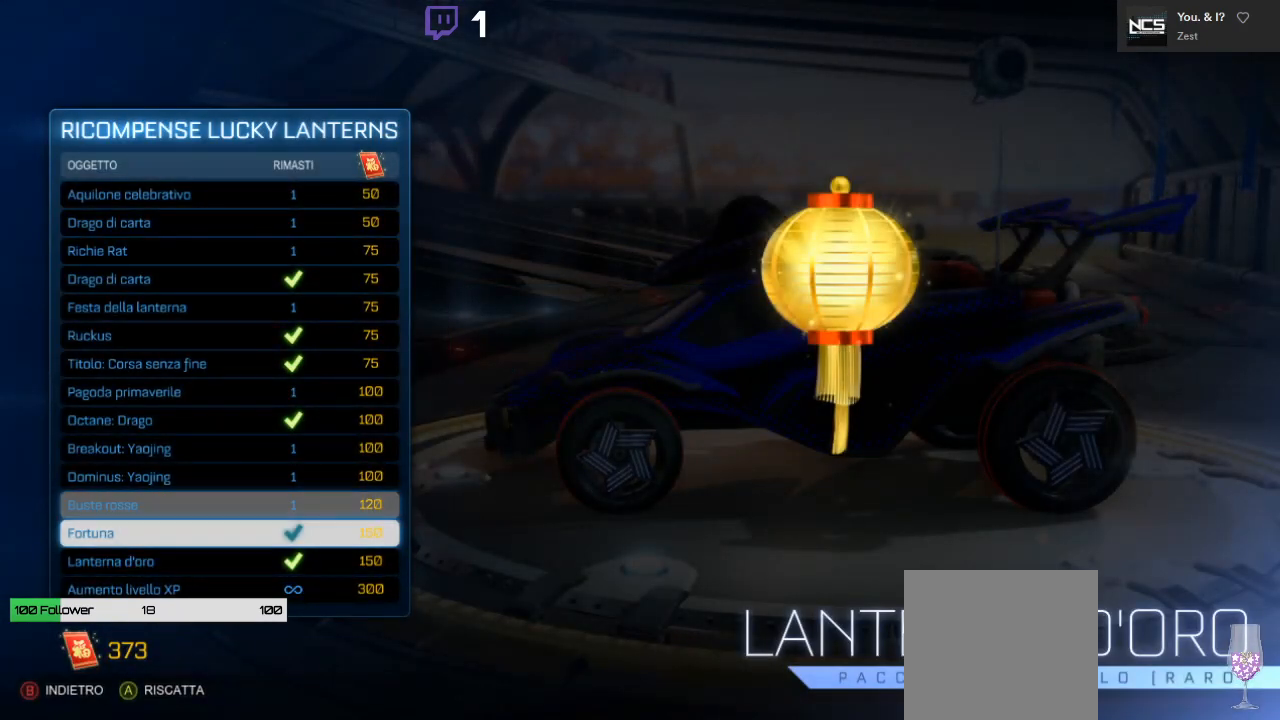
{"buttons": [], "left_stick": "center", "right_stick": "center", "events": [[83, "DPAD_DOWN", "up"]]}
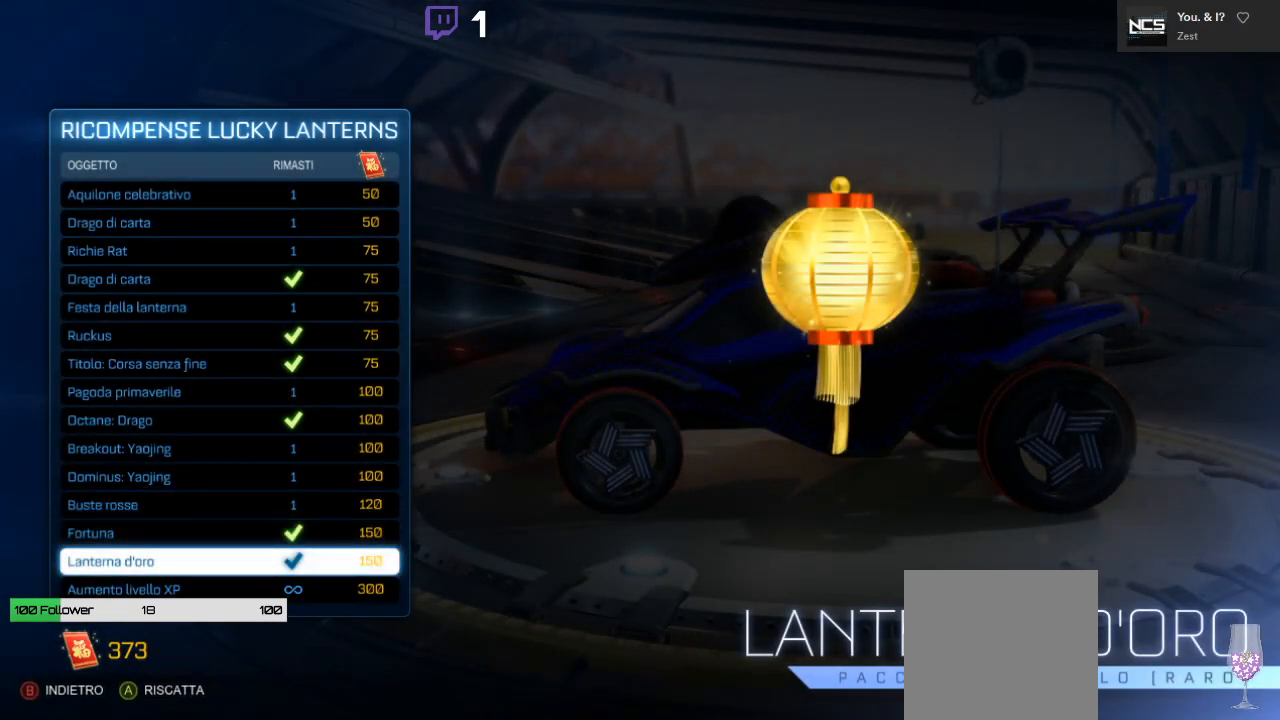
{"buttons": [], "left_stick": "center", "right_stick": "center", "events": [[100, "DPAD_UP", "down"], [317, "DPAD_UP", "up"]]}
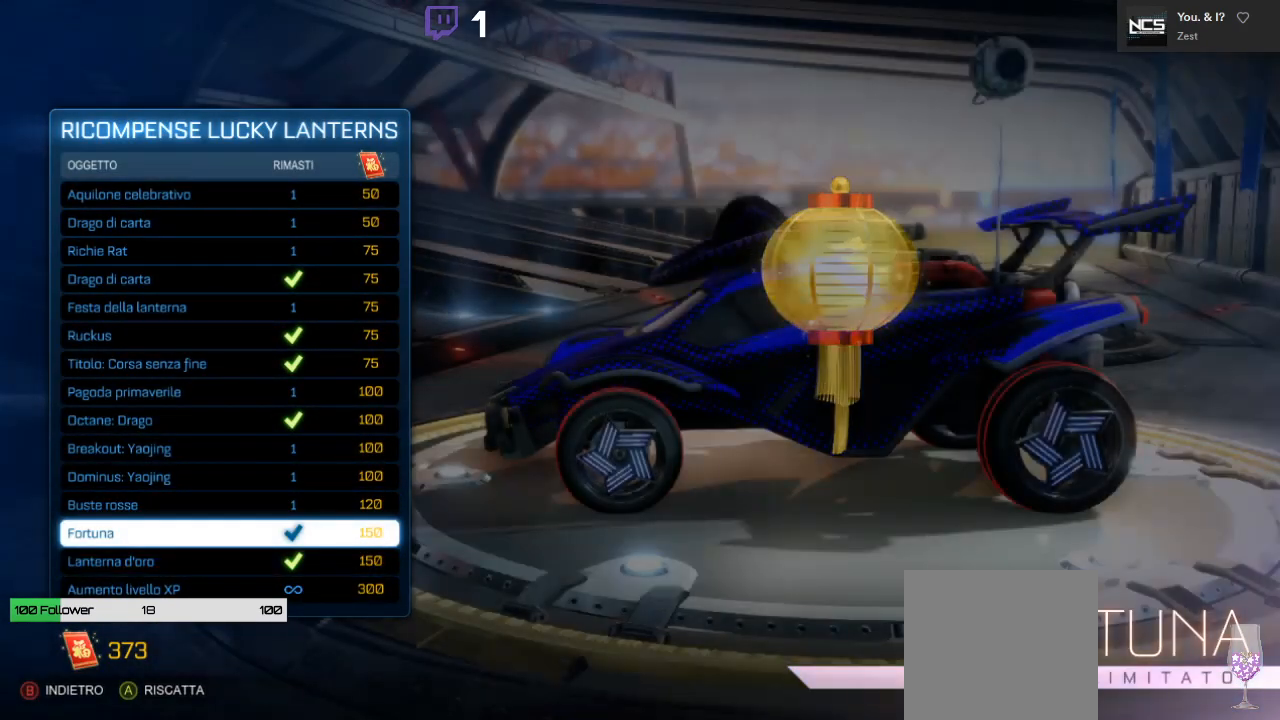
{"buttons": [], "left_stick": "center", "right_stick": "center", "events": []}
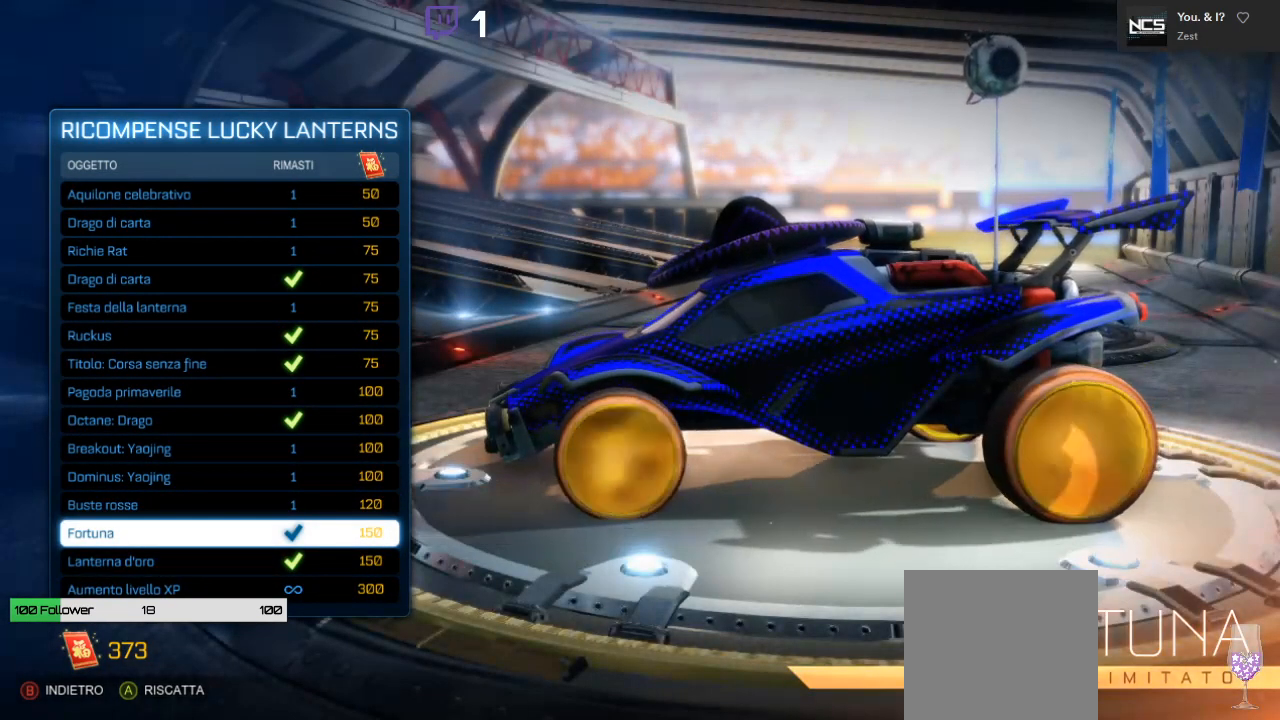
{"buttons": ["DPAD_UP"], "left_stick": "center", "right_stick": "center", "events": [[500, "DPAD_UP", "down"]]}
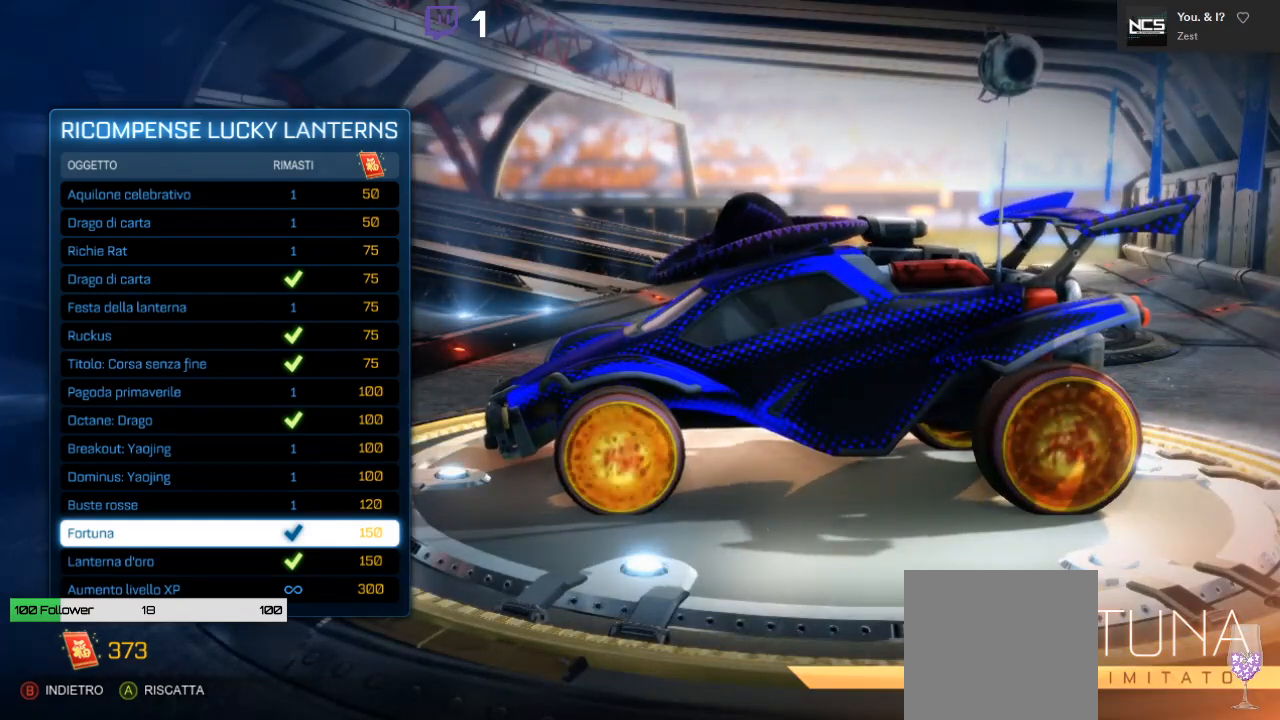
{"buttons": [], "left_stick": "center", "right_stick": "center", "events": [[183, "DPAD_UP", "up"]]}